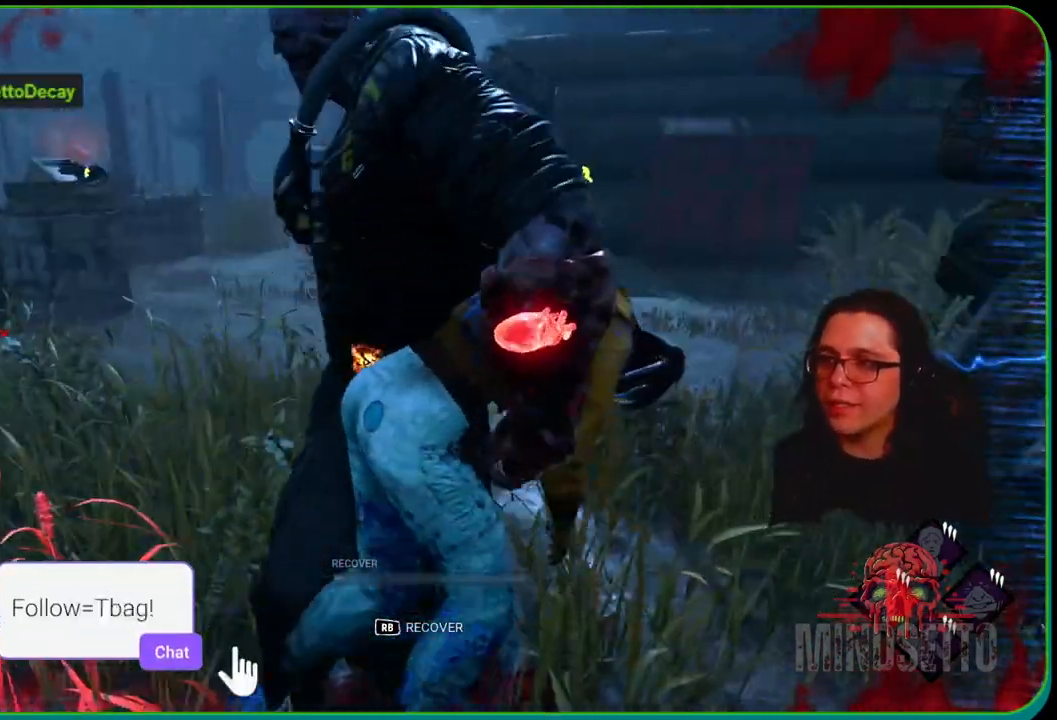
Gameplay with a controller (Xbox layout); each line is a JSON object with the inputs held at the frame after it. "events" lists button and stick changes between this image and that frame as [ms after this image, input, new state], when the widget could be followed in between. Not read: R3.
{"buttons": [], "left_stick": "center", "right_stick": "center", "events": [[50, "left_stick", "right"], [183, "right_stick", "right"], [333, "left_stick", "center"], [350, "right_stick", "center"]]}
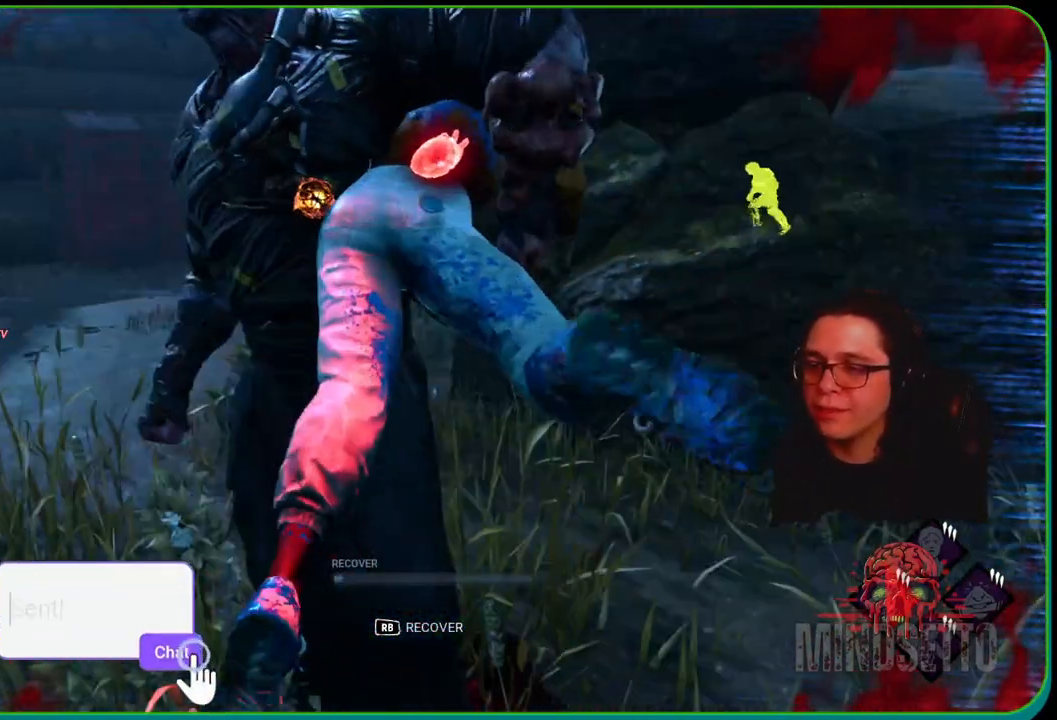
{"buttons": [], "left_stick": "right", "right_stick": "center", "events": [[150, "left_stick", "right"]]}
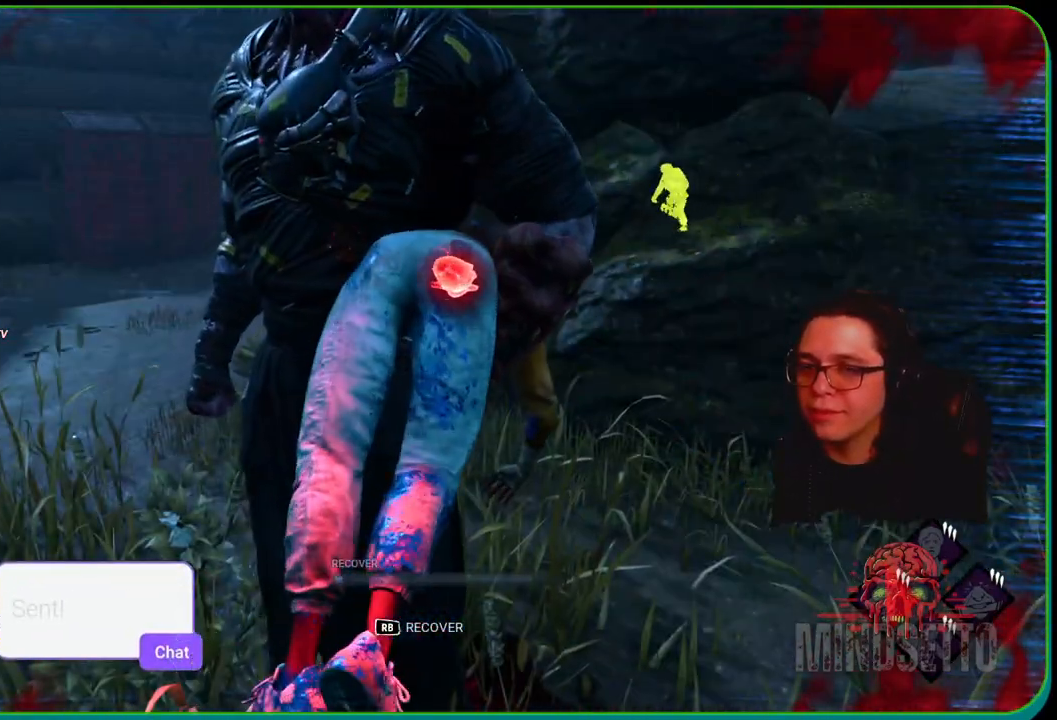
{"buttons": [], "left_stick": "up-right", "right_stick": "center", "events": [[200, "left_stick", "up-right"]]}
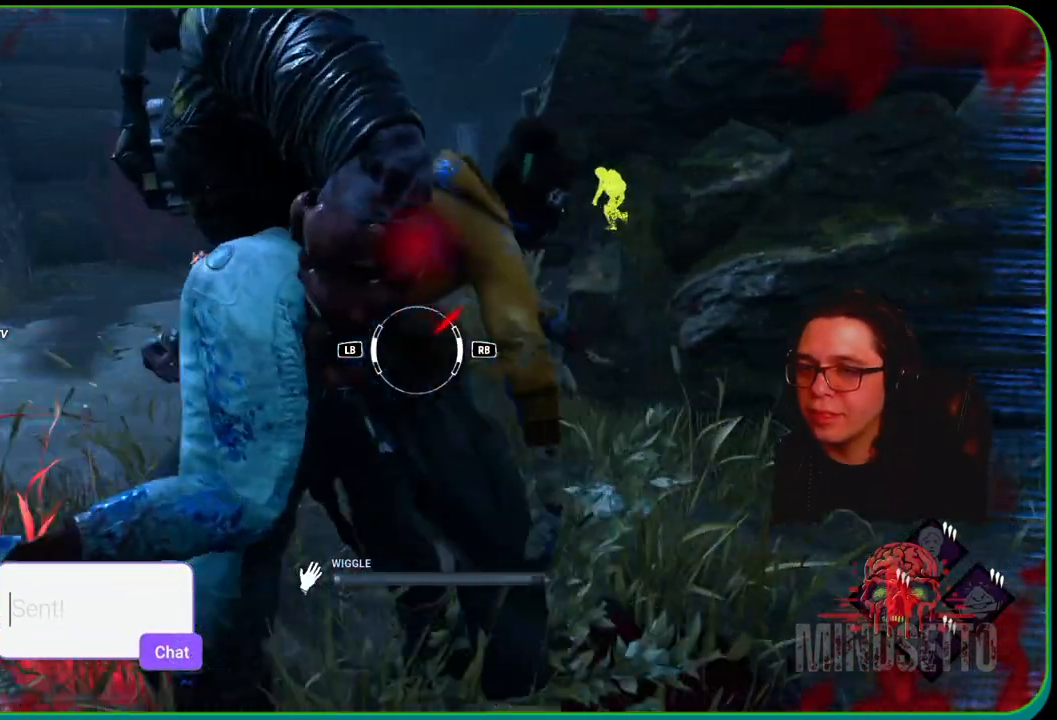
{"buttons": [], "left_stick": "up-right", "right_stick": "center", "events": [[200, "R1", "down"], [233, "right_stick", "up-left"], [367, "right_stick", "center"], [400, "R1", "up"]]}
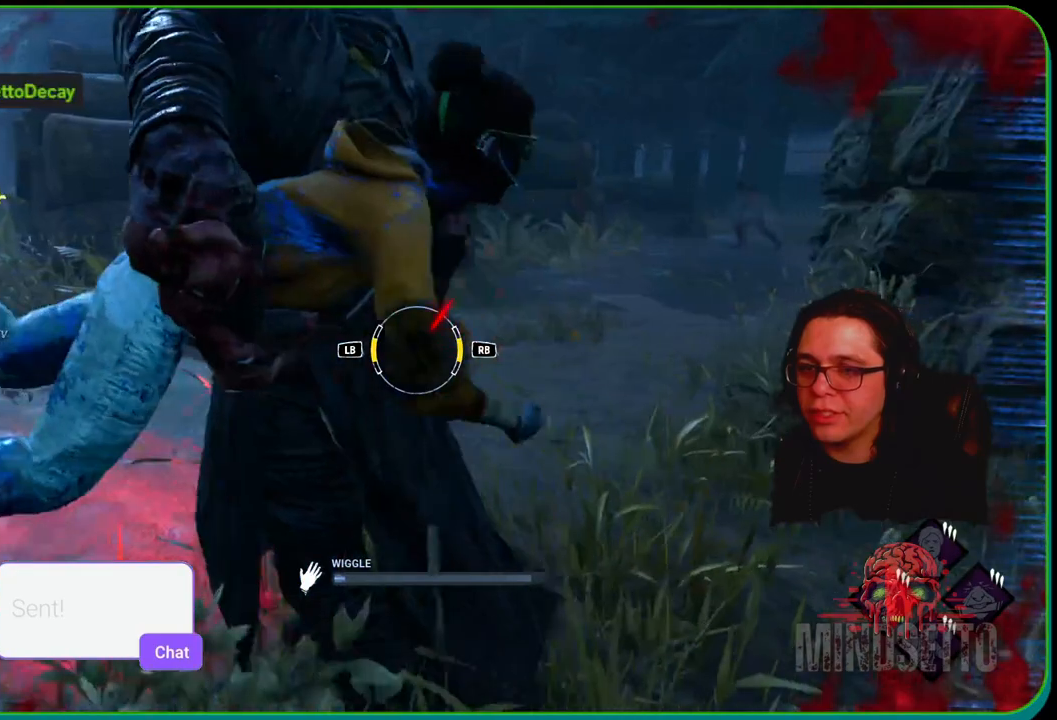
{"buttons": ["L1"], "left_stick": "up-right", "right_stick": "center", "events": [[283, "right_stick", "left"], [467, "right_stick", "center"], [500, "L1", "down"]]}
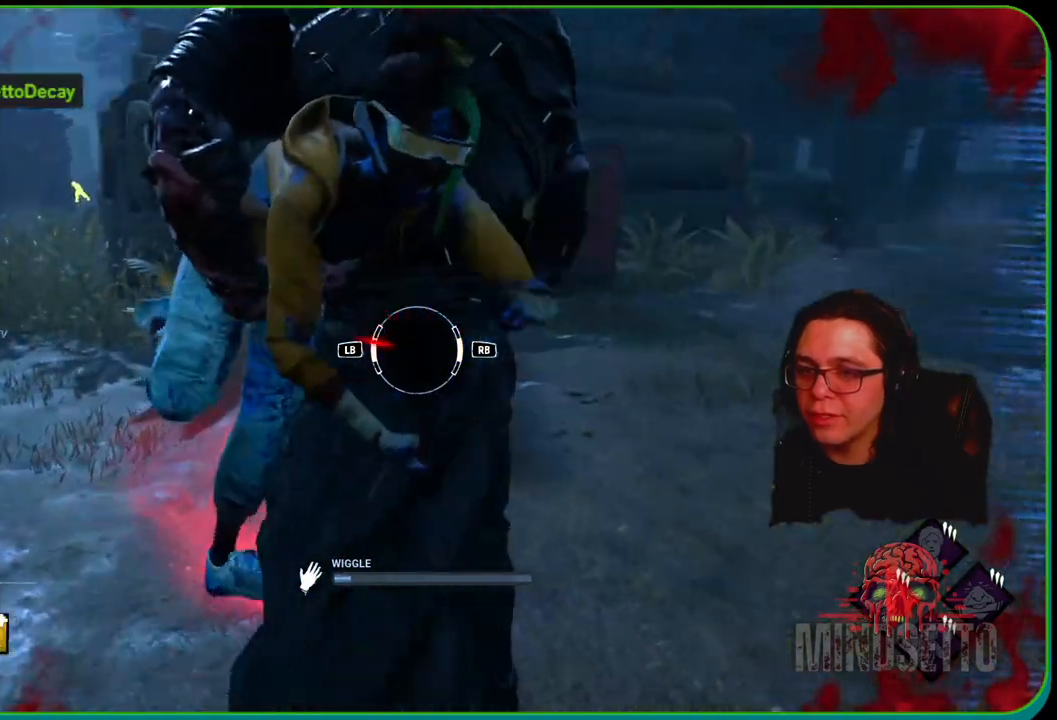
{"buttons": [], "left_stick": "up-right", "right_stick": "center", "events": [[183, "L1", "up"]]}
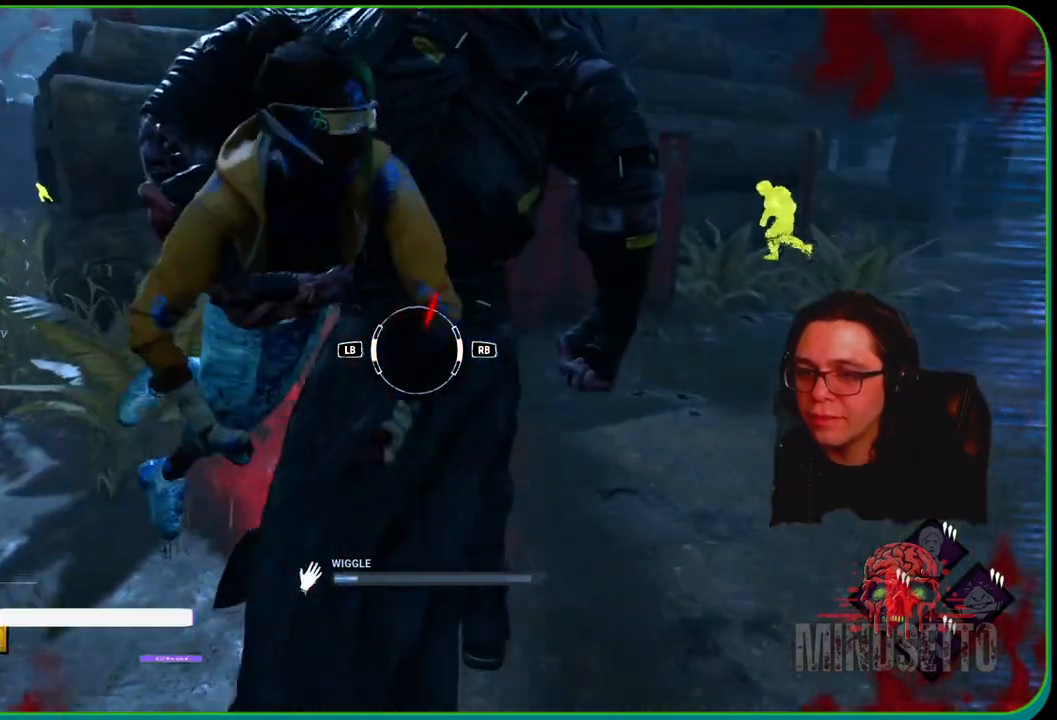
{"buttons": [], "left_stick": "up-right", "right_stick": "center", "events": [[300, "R1", "down"], [433, "R1", "up"]]}
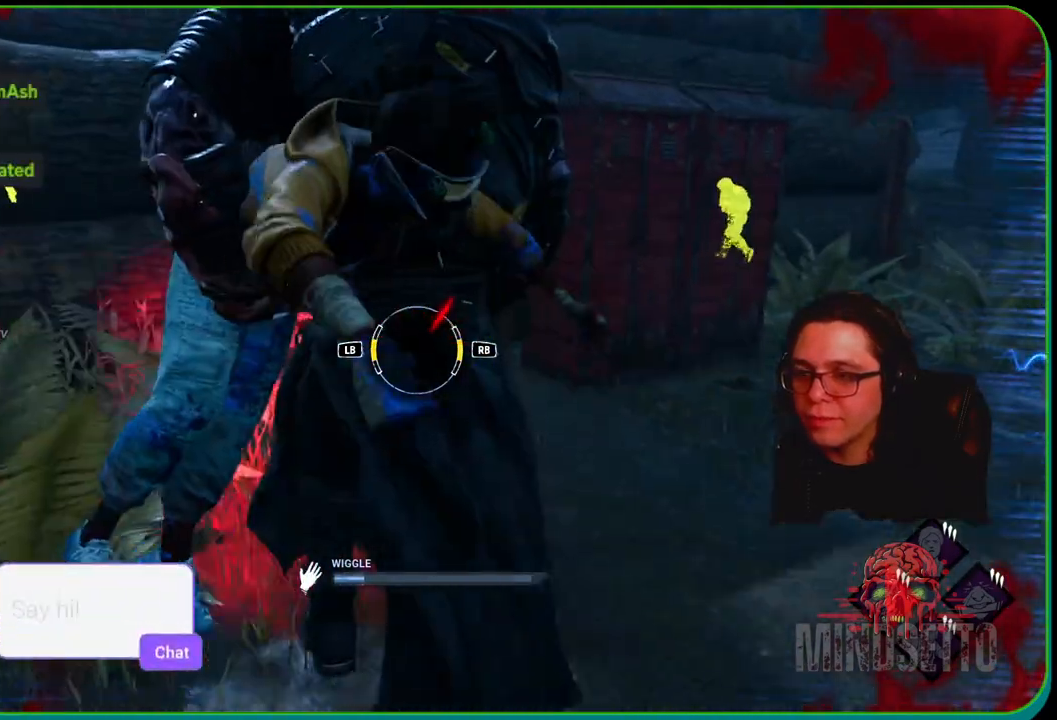
{"buttons": [], "left_stick": "up-right", "right_stick": "center", "events": []}
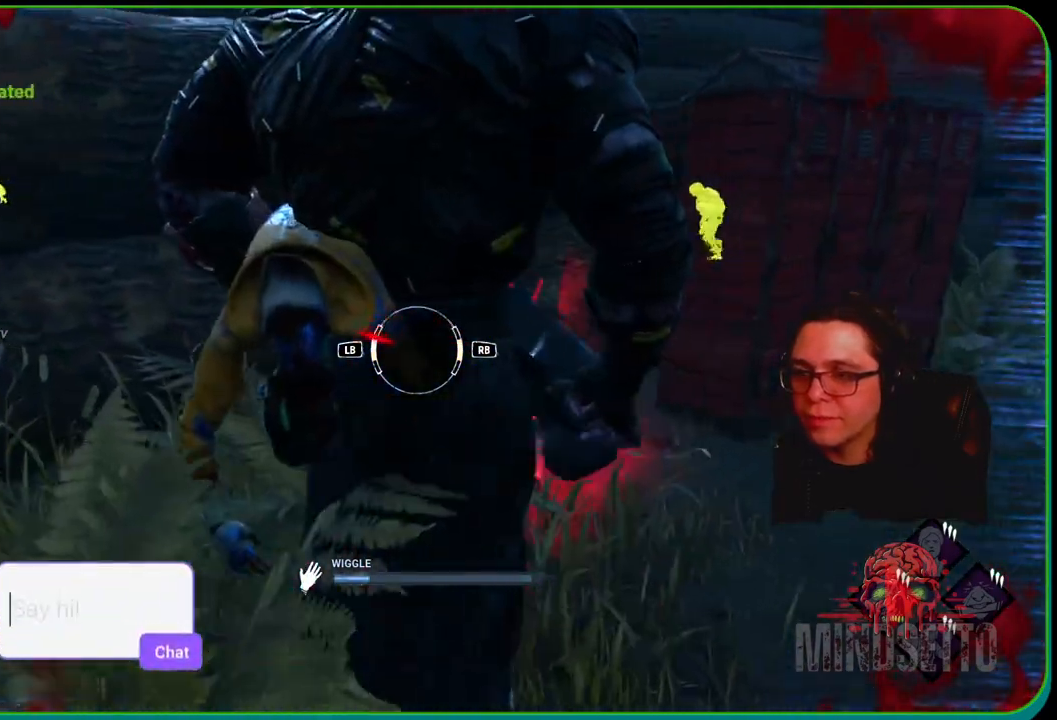
{"buttons": [], "left_stick": "up-right", "right_stick": "left", "events": [[33, "L1", "down"], [133, "right_stick", "left"], [217, "L1", "up"], [400, "right_stick", "center"], [483, "right_stick", "left"]]}
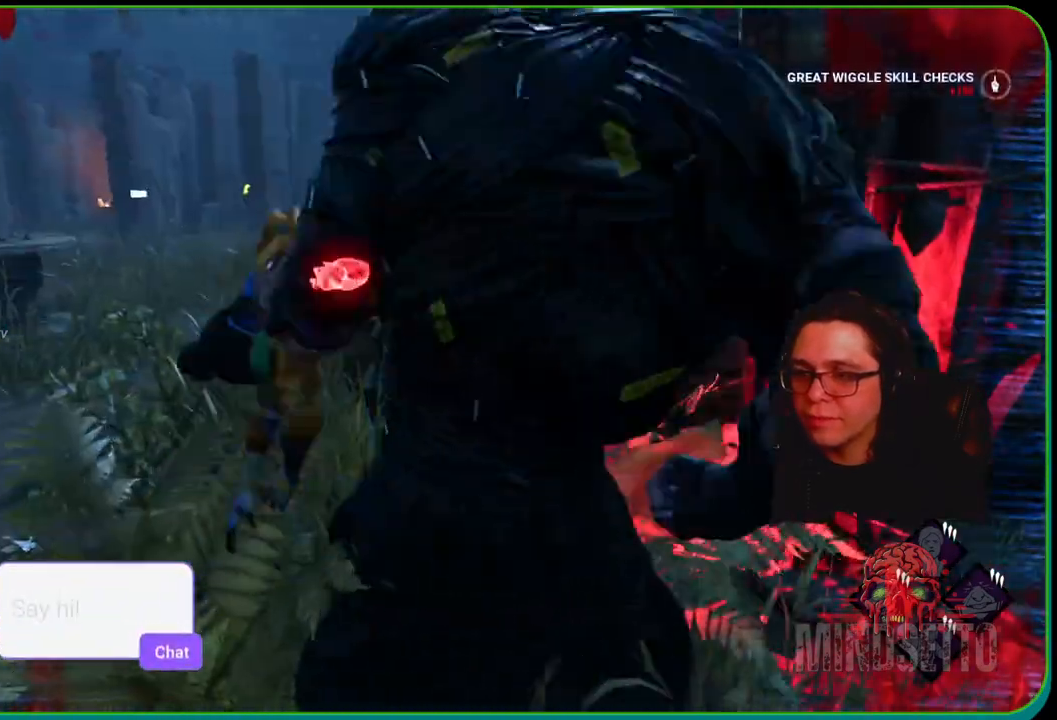
{"buttons": [], "left_stick": "center", "right_stick": "center", "events": [[233, "left_stick", "center"], [267, "right_stick", "center"]]}
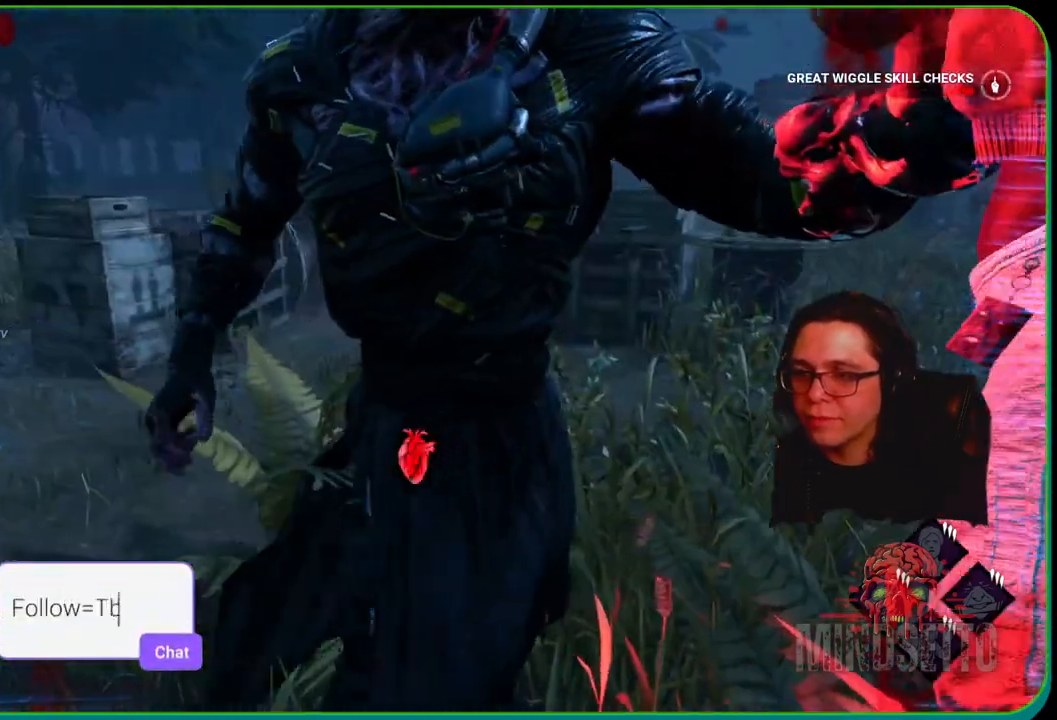
{"buttons": [], "left_stick": "center", "right_stick": "center", "events": [[333, "right_stick", "left"], [500, "right_stick", "center"]]}
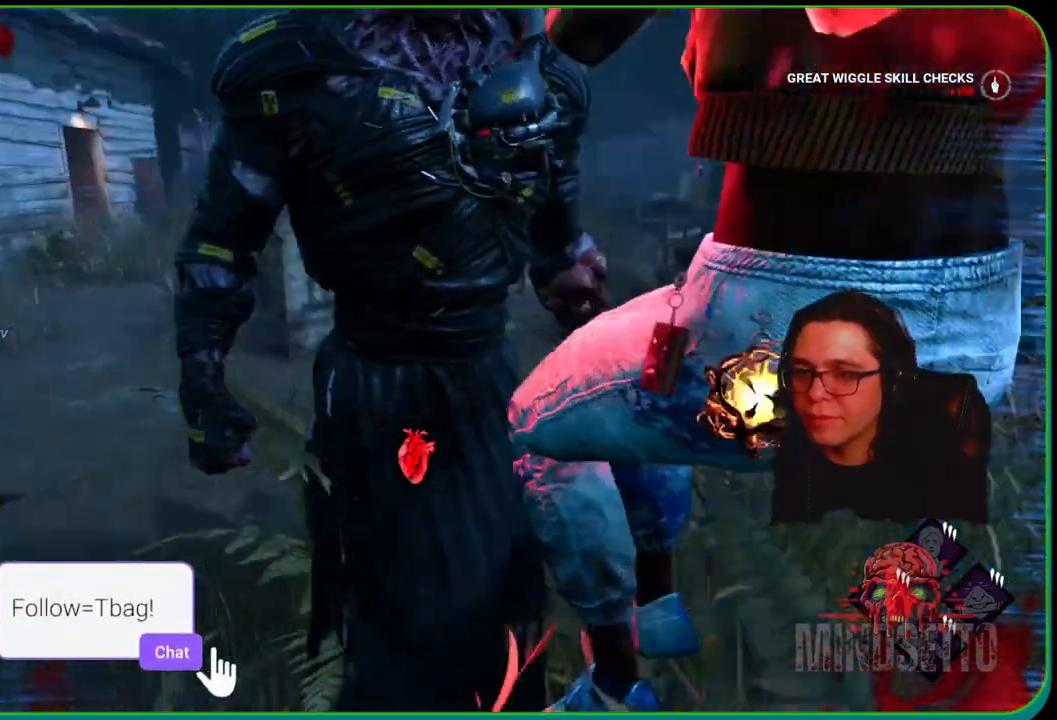
{"buttons": [], "left_stick": "center", "right_stick": "center", "events": []}
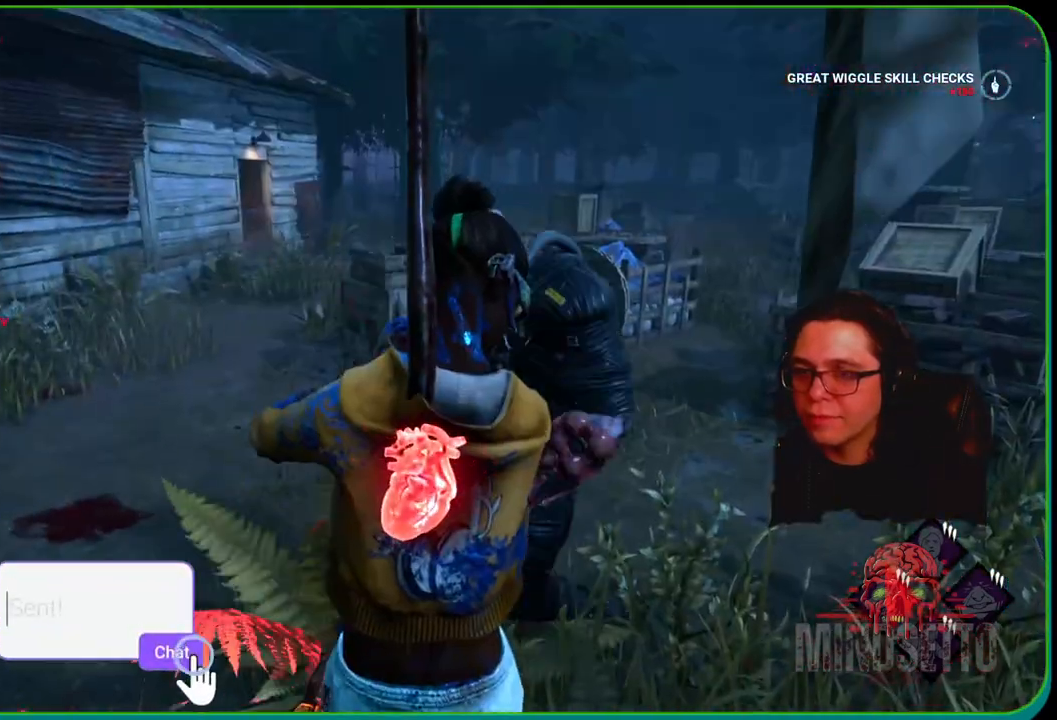
{"buttons": [], "left_stick": "center", "right_stick": "center", "events": []}
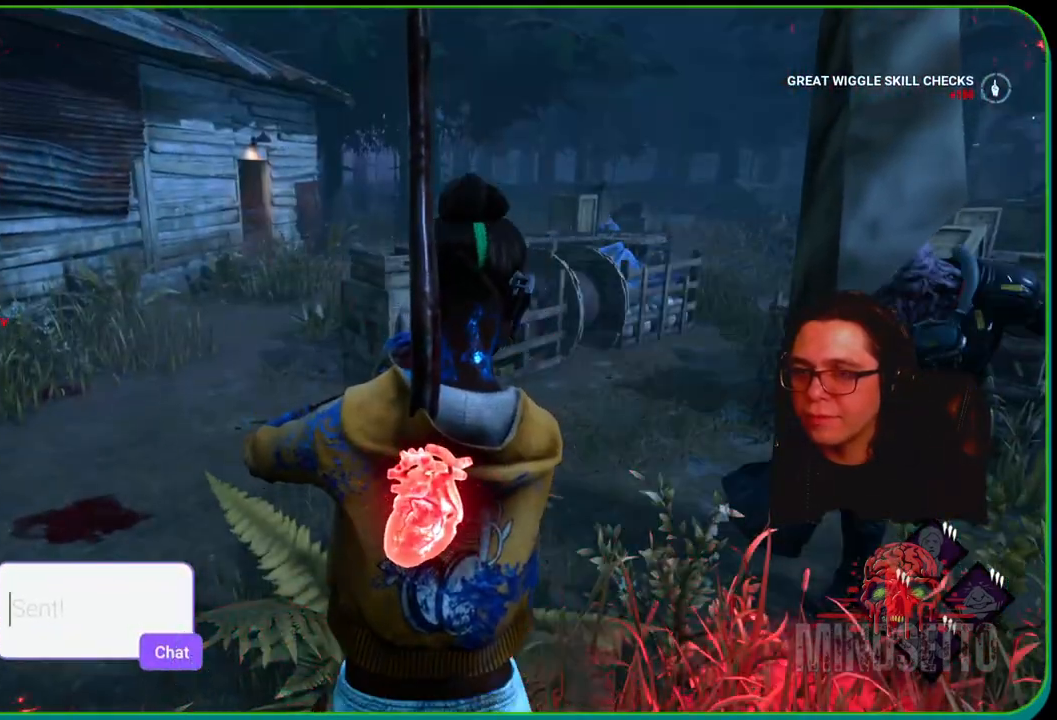
{"buttons": [], "left_stick": "center", "right_stick": "right", "events": [[167, "right_stick", "right"]]}
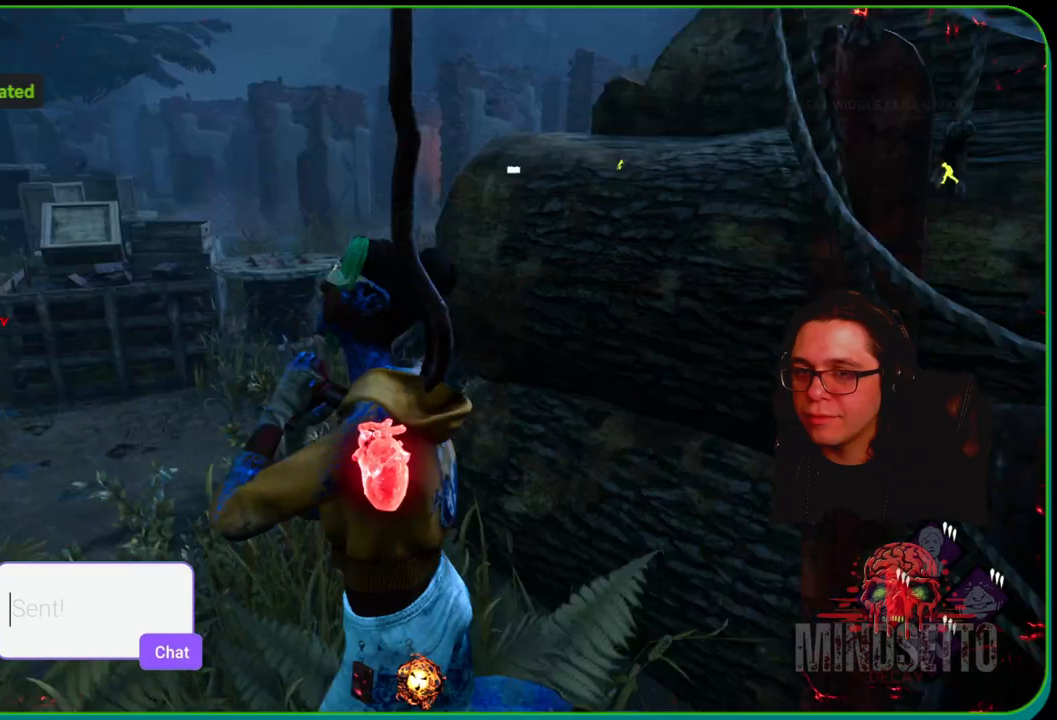
{"buttons": [], "left_stick": "center", "right_stick": "center", "events": [[17, "right_stick", "center"]]}
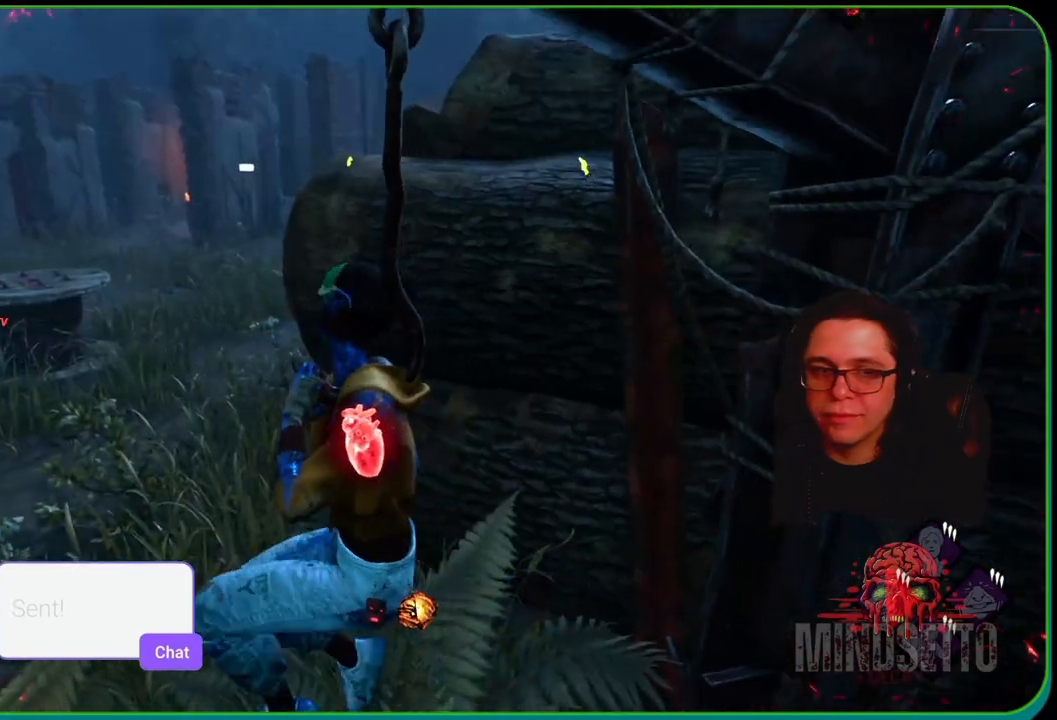
{"buttons": [], "left_stick": "center", "right_stick": "center", "events": []}
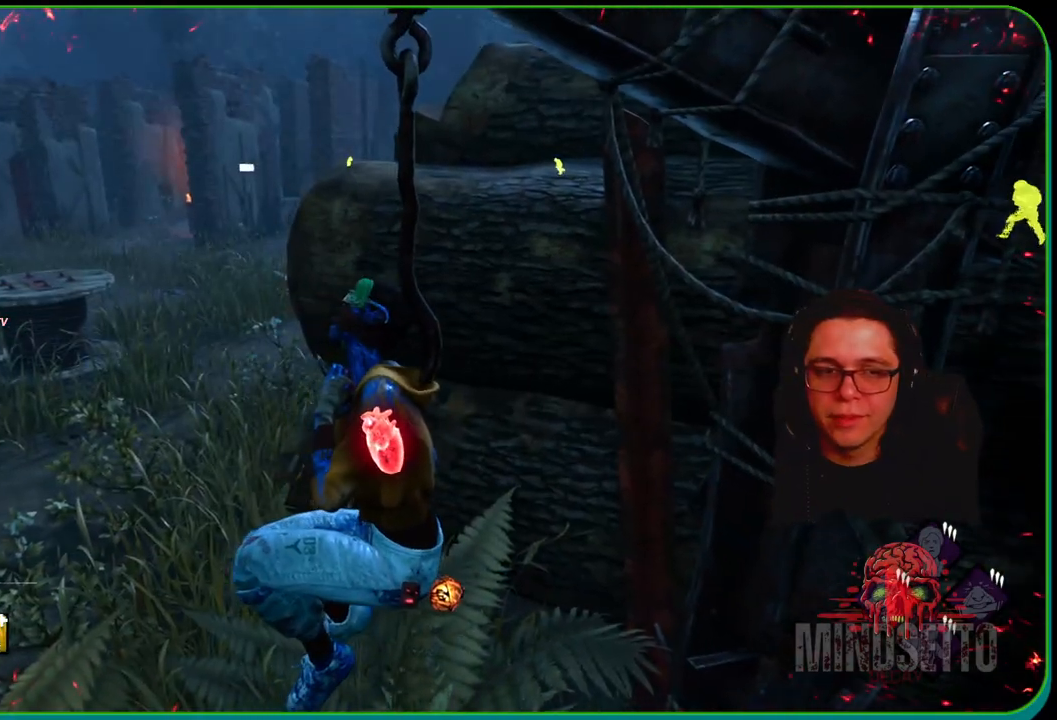
{"buttons": [], "left_stick": "center", "right_stick": "left", "events": [[300, "right_stick", "left"]]}
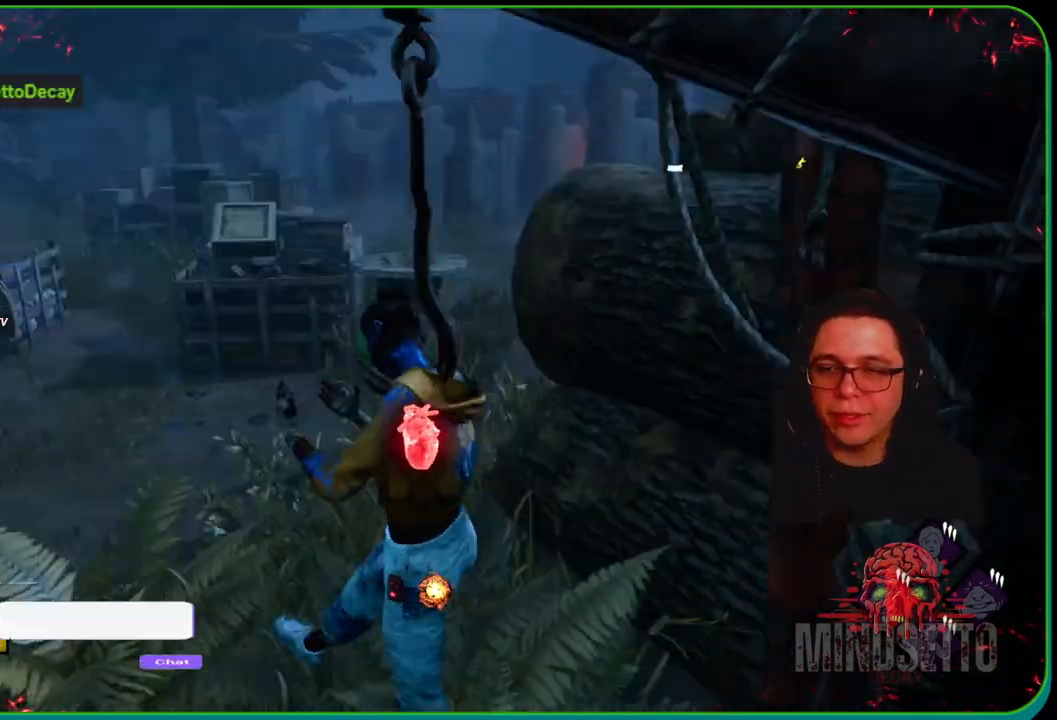
{"buttons": [], "left_stick": "center", "right_stick": "center", "events": [[83, "right_stick", "center"]]}
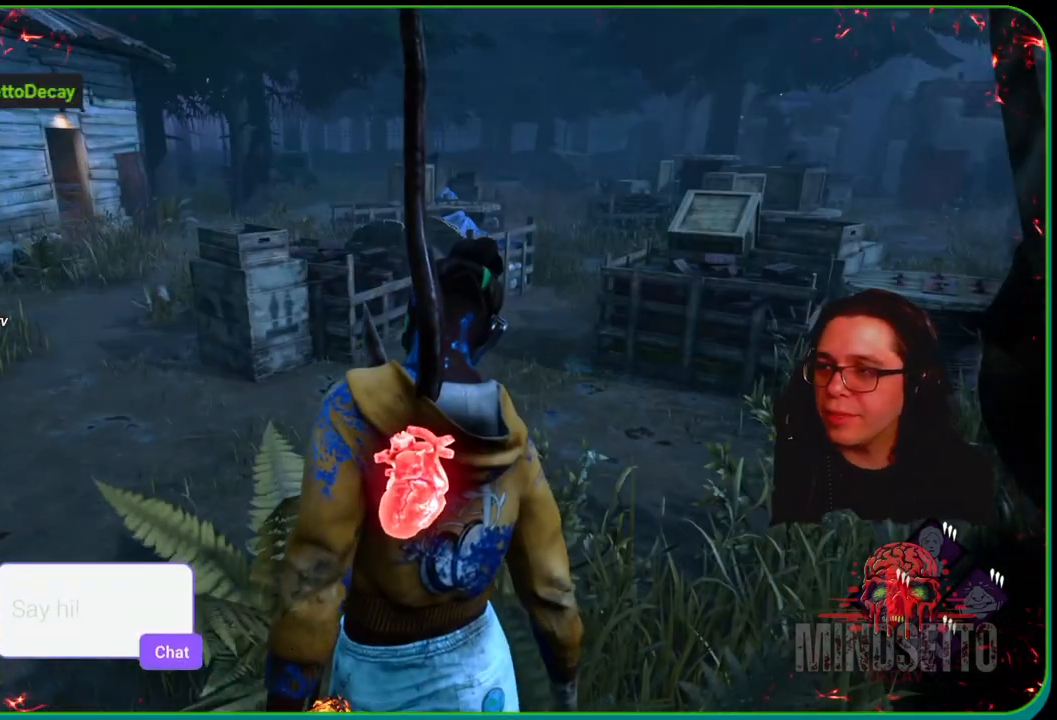
{"buttons": [], "left_stick": "center", "right_stick": "left", "events": [[450, "right_stick", "left"]]}
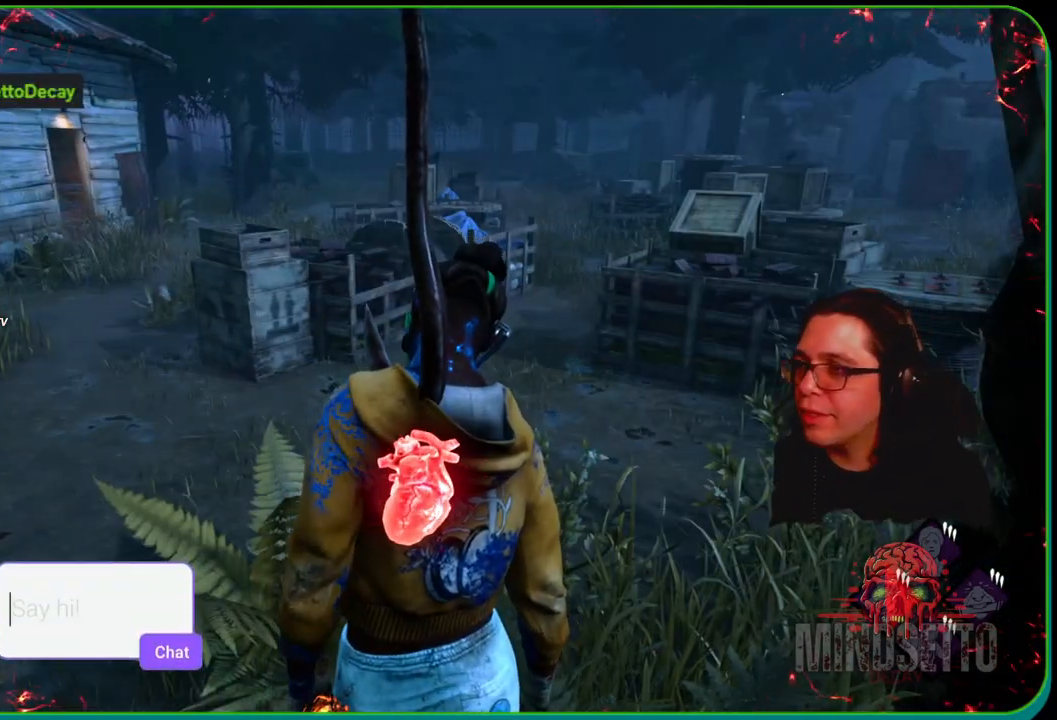
{"buttons": [], "left_stick": "center", "right_stick": "center", "events": [[167, "right_stick", "center"]]}
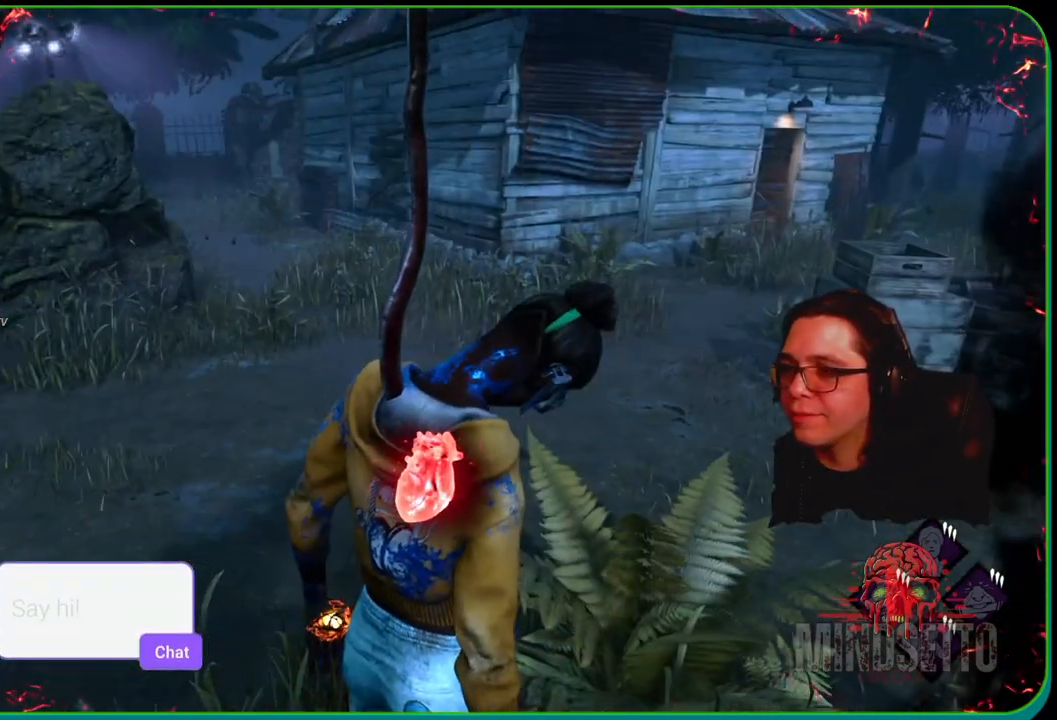
{"buttons": [], "left_stick": "center", "right_stick": "center", "events": [[100, "right_stick", "left"], [383, "right_stick", "center"]]}
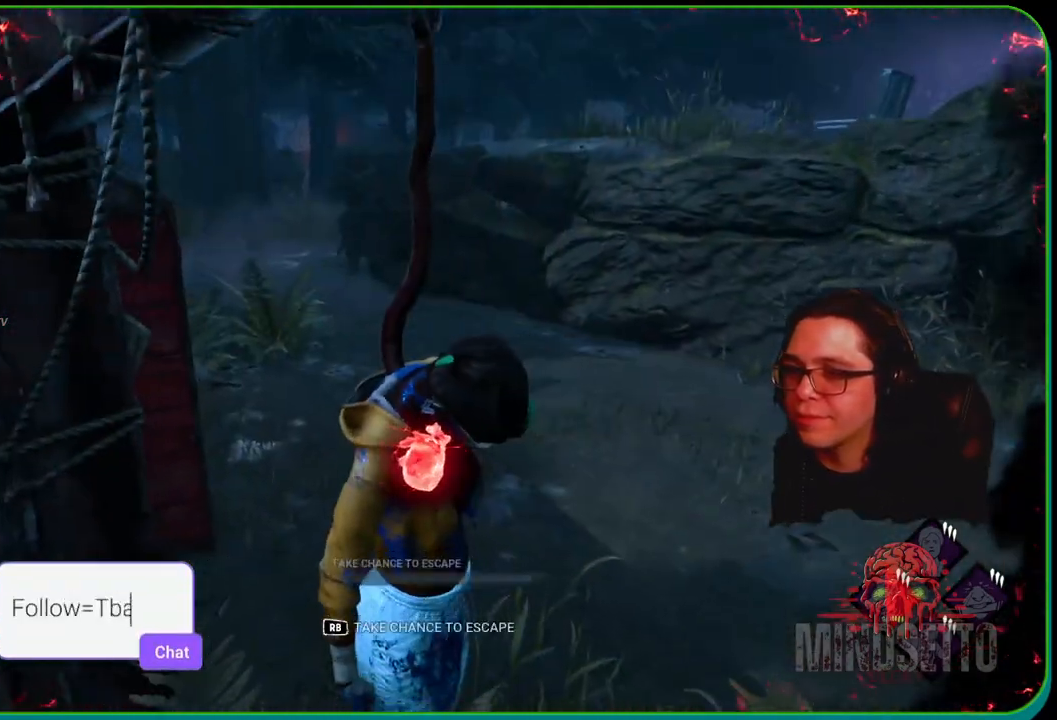
{"buttons": [], "left_stick": "center", "right_stick": "left", "events": [[350, "right_stick", "left"]]}